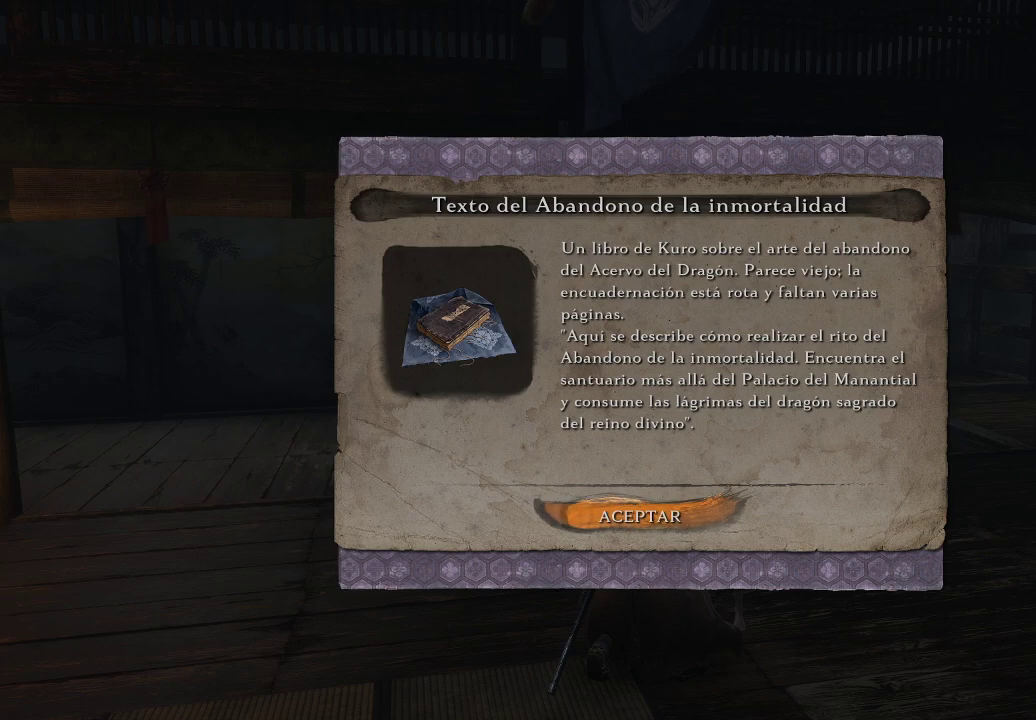
Gameplay with a controller (Xbox layout); each line is a JSON object with the inputs held at the frame after it. "events" lists button and stick changes between this image and that frame as [ms after this image, input, new state], when the widget could be followed in between. Not read: L3.
{"buttons": [], "left_stick": "center", "right_stick": "left", "events": [[300, "right_stick", "left"]]}
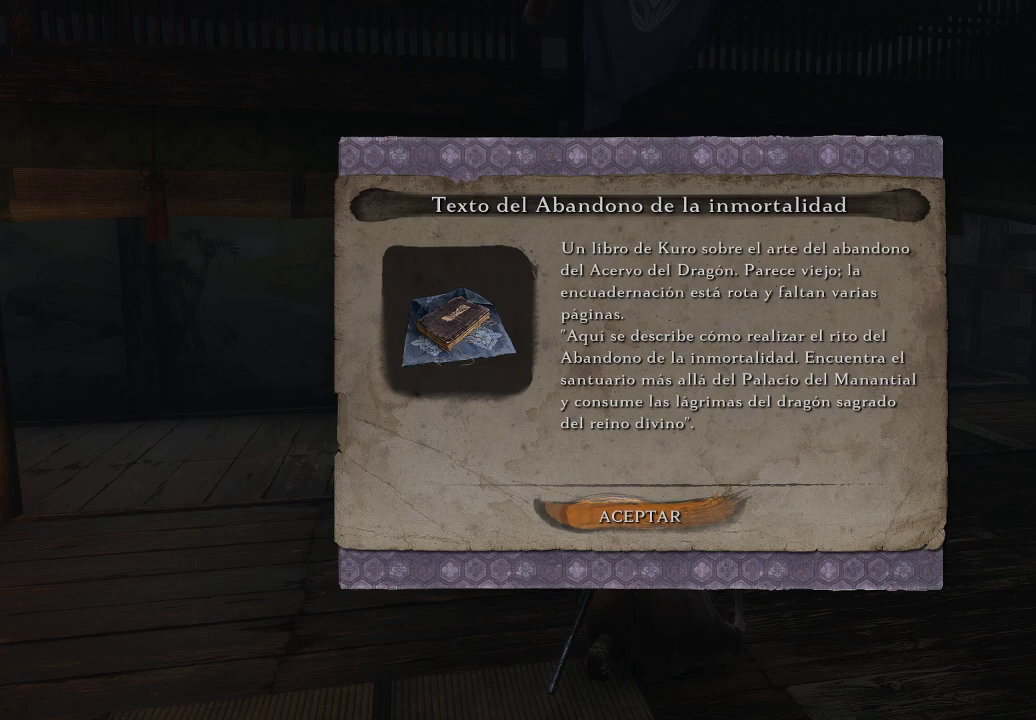
{"buttons": [], "left_stick": "center", "right_stick": "center", "events": [[400, "right_stick", "center"]]}
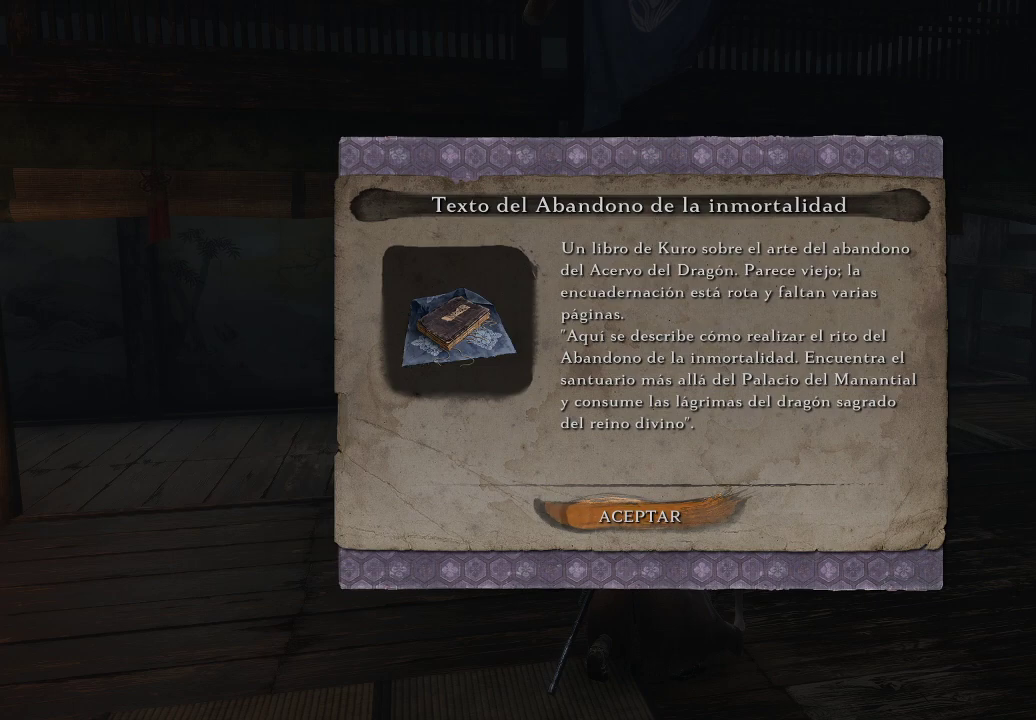
{"buttons": [], "left_stick": "center", "right_stick": "center", "events": []}
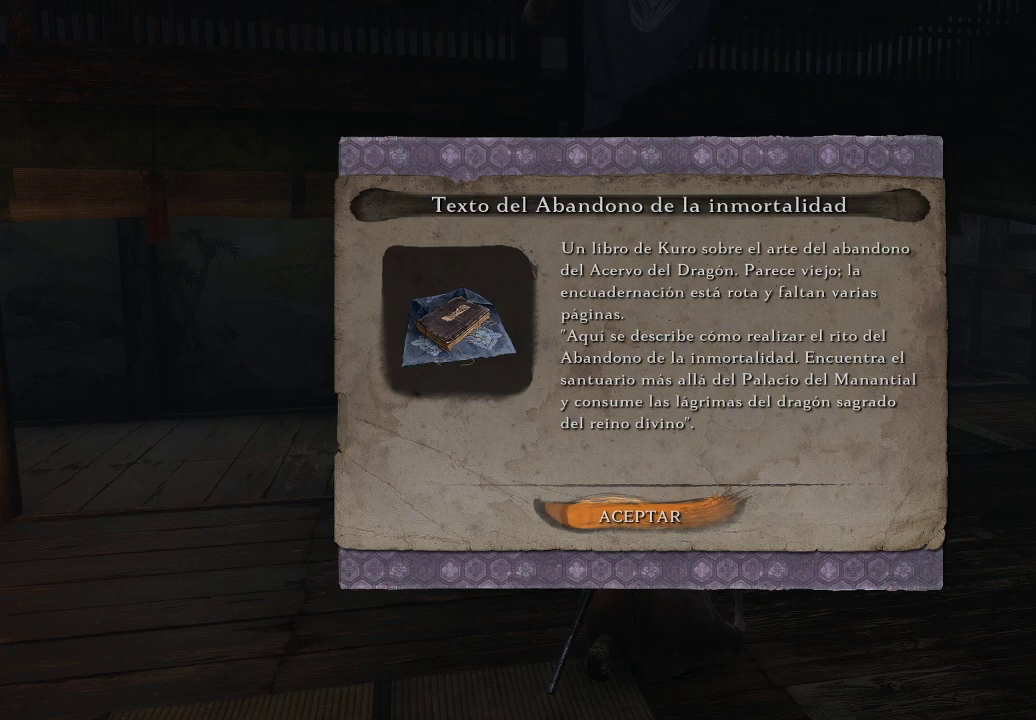
{"buttons": [], "left_stick": "center", "right_stick": "center", "events": []}
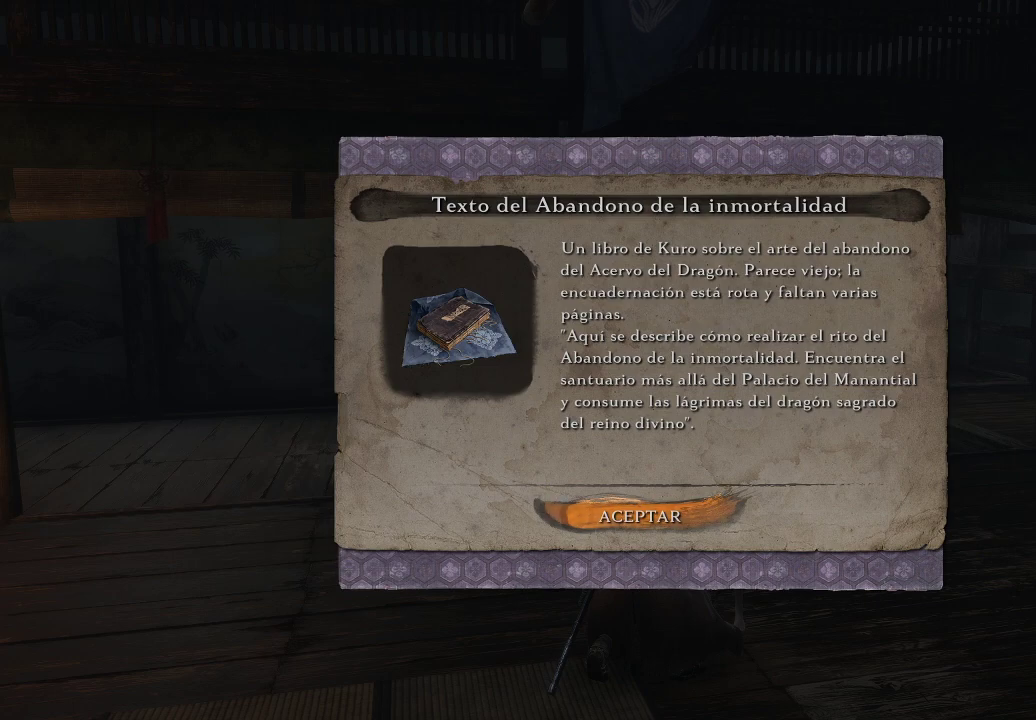
{"buttons": [], "left_stick": "center", "right_stick": "center", "events": []}
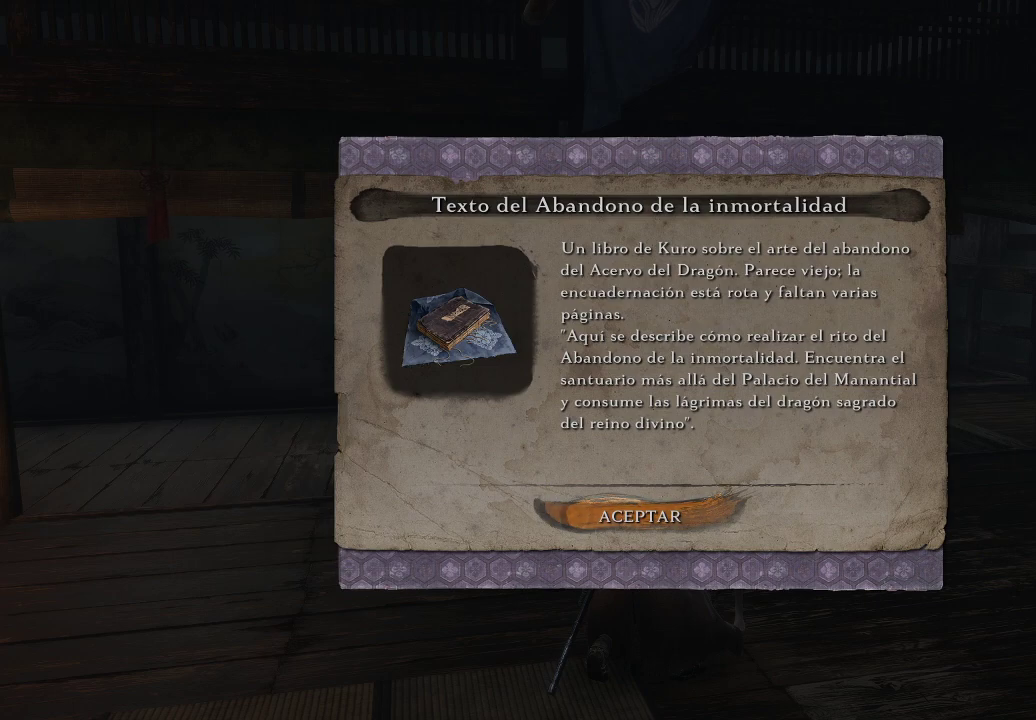
{"buttons": [], "left_stick": "center", "right_stick": "center", "events": []}
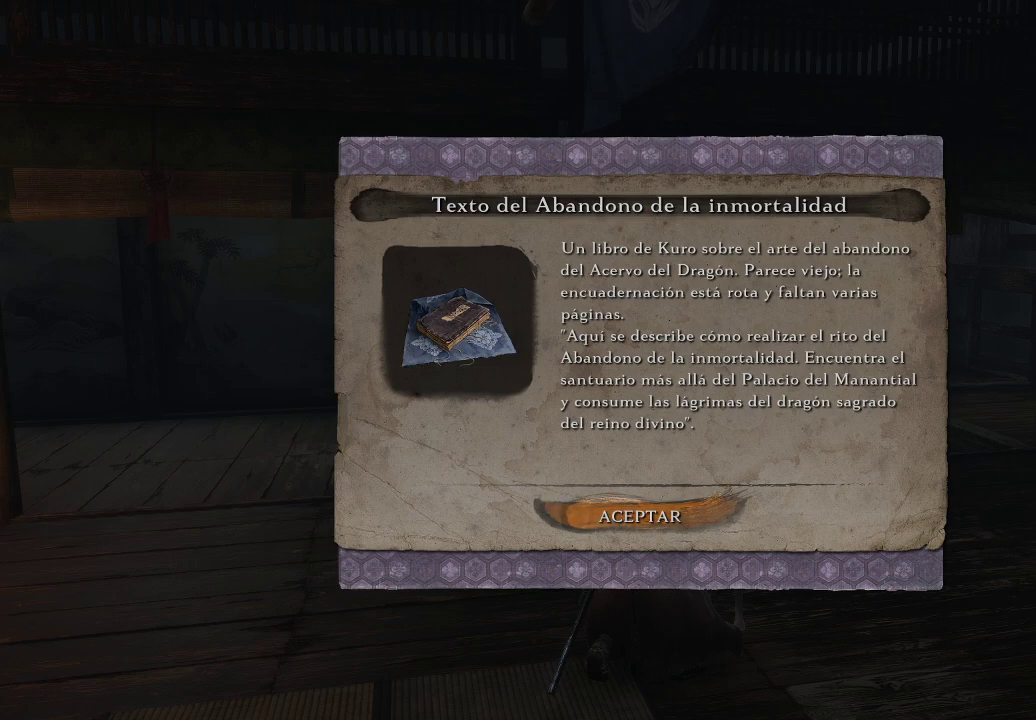
{"buttons": [], "left_stick": "center", "right_stick": "center", "events": []}
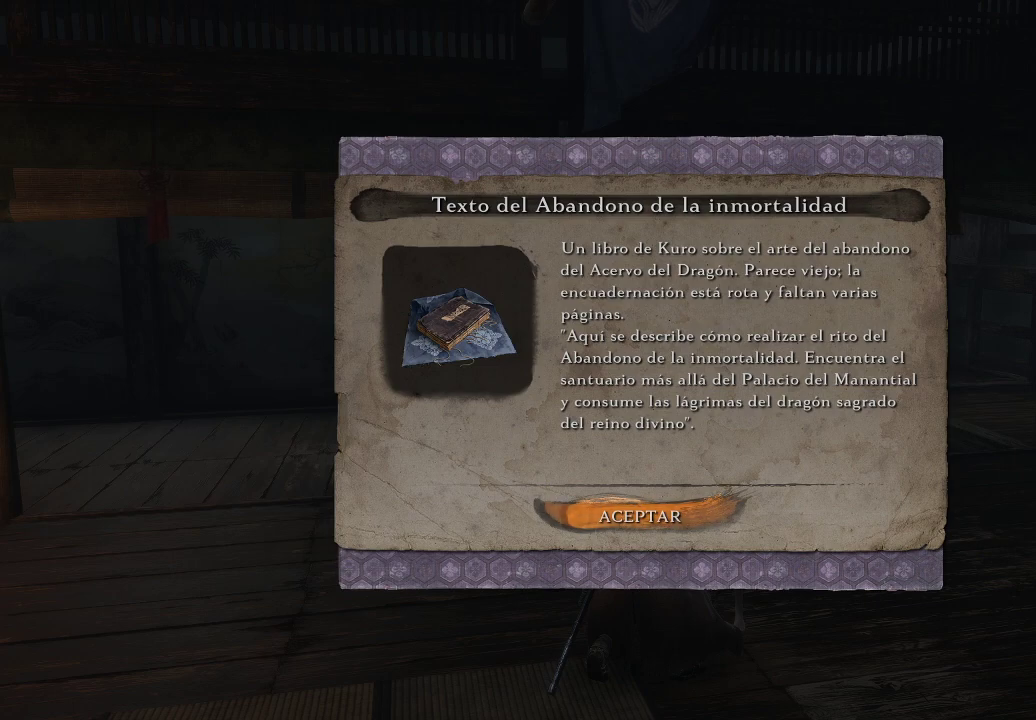
{"buttons": [], "left_stick": "center", "right_stick": "center", "events": []}
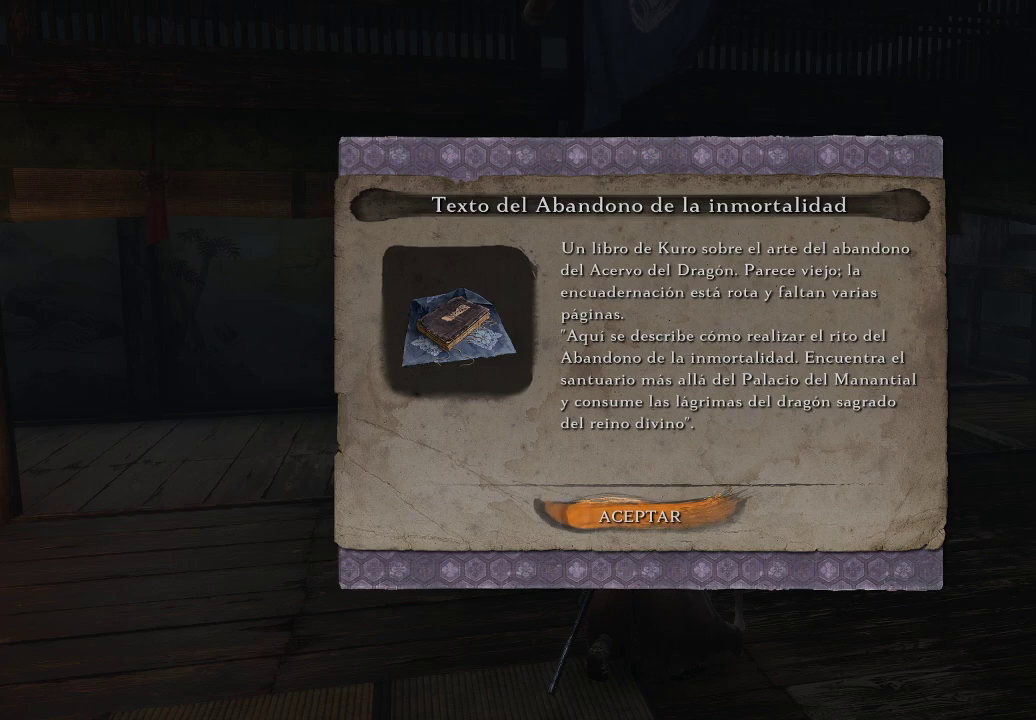
{"buttons": [], "left_stick": "center", "right_stick": "center", "events": [[283, "A", "down"], [417, "A", "up"]]}
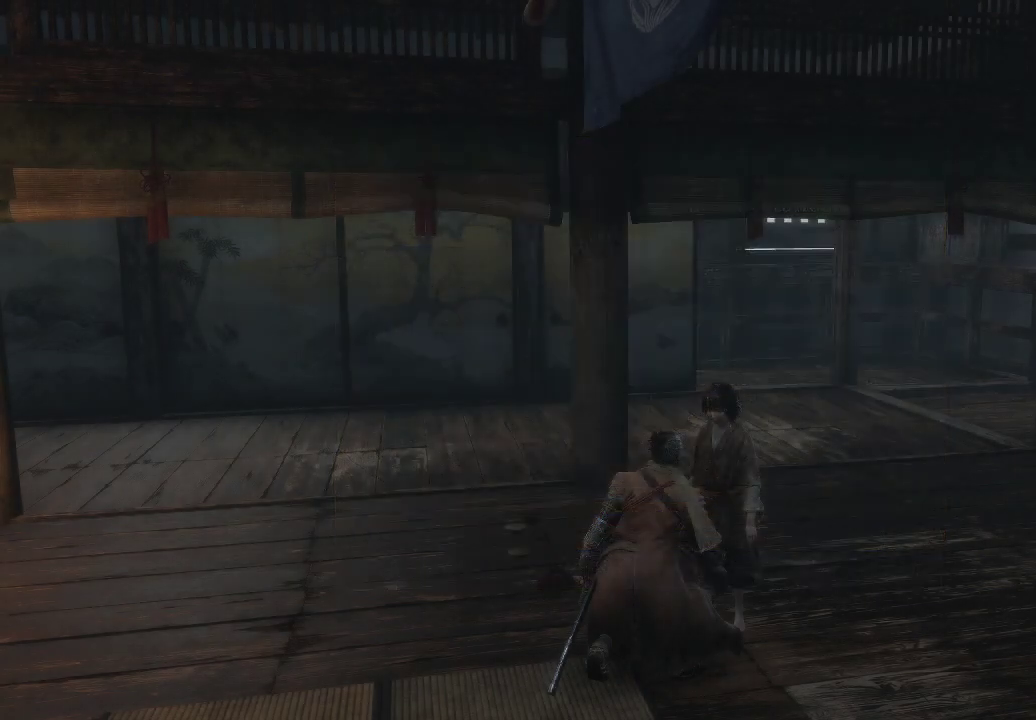
{"buttons": [], "left_stick": "center", "right_stick": "center", "events": []}
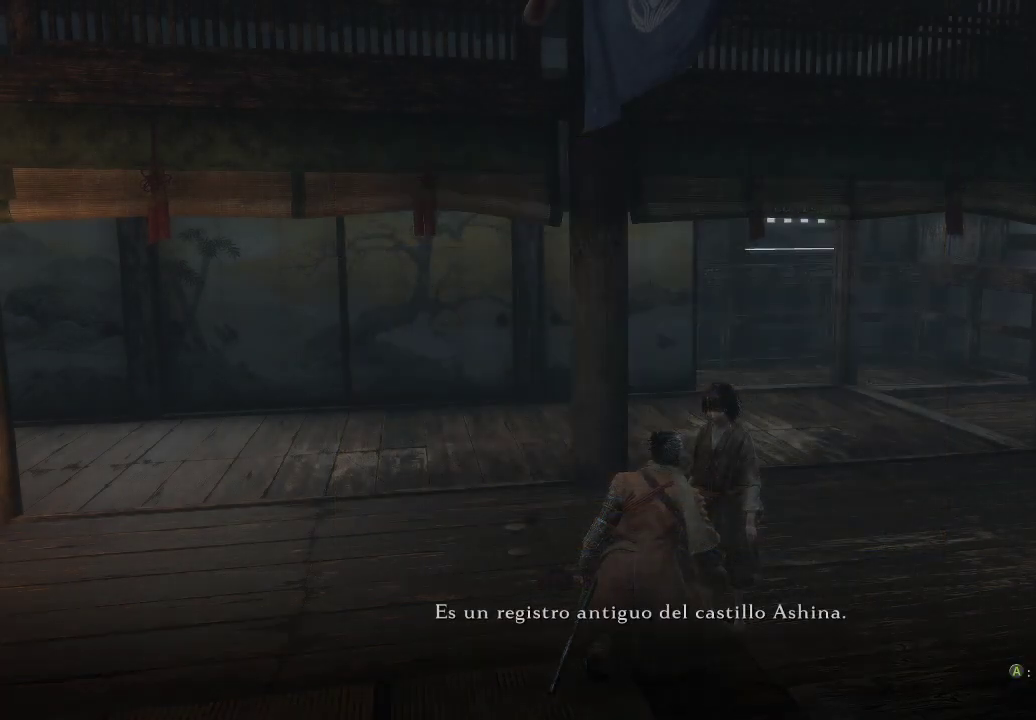
{"buttons": [], "left_stick": "center", "right_stick": "center", "events": []}
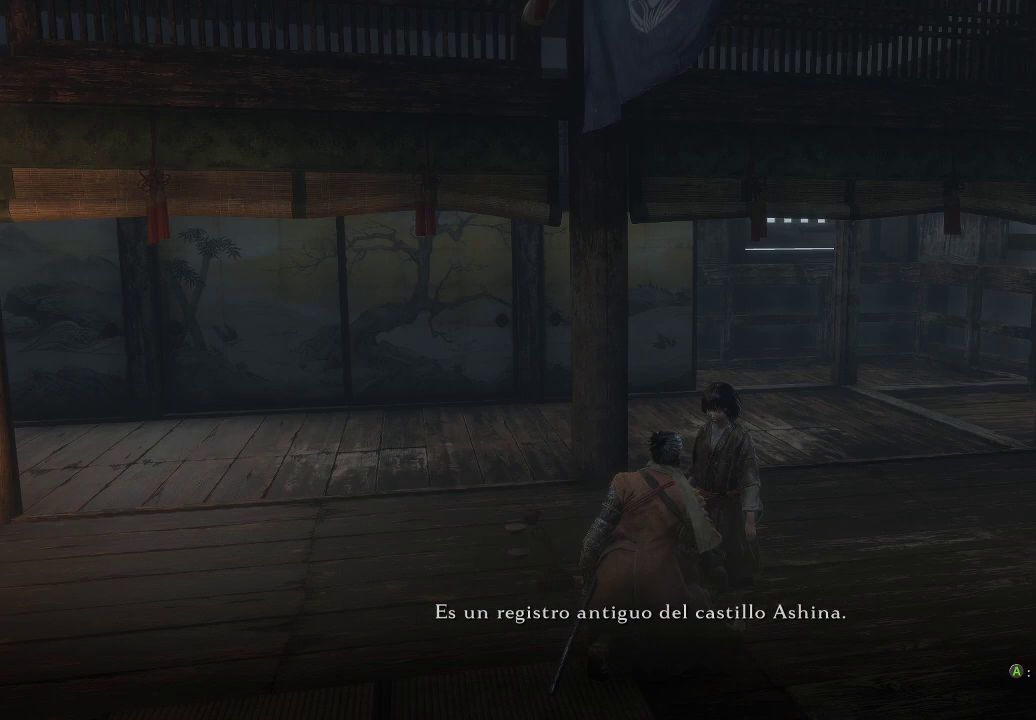
{"buttons": ["A"], "left_stick": "center", "right_stick": "center", "events": [[467, "A", "down"]]}
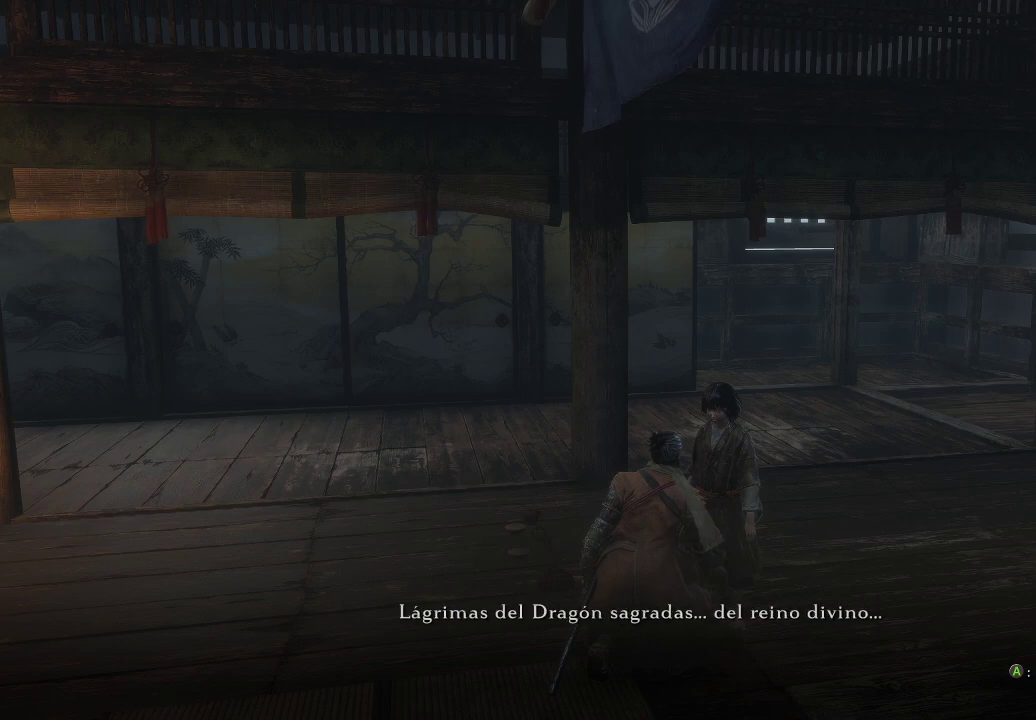
{"buttons": [], "left_stick": "center", "right_stick": "center", "events": [[67, "A", "up"]]}